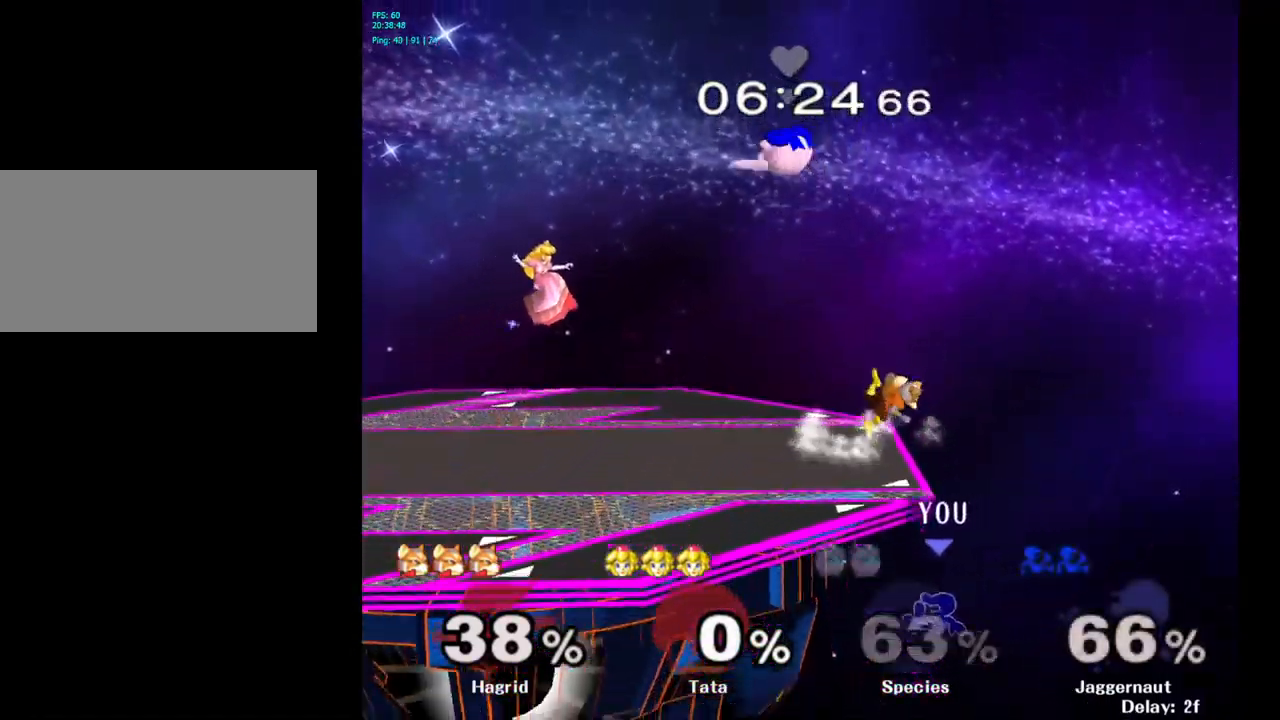
Gameplay with a controller (Nintendo layout); each line is a JSON object with the inputs held at the frame after it. "events" lists button and stick changes between this image and that frame as [ms after this image, input, new state], when the widget could be followed in between. Not read: L3 R3.
{"buttons": [], "left_stick": "up-right", "right_stick": "center", "events": [[50, "Y", "down"], [50, "left_stick", "left"], [234, "left_stick", "center"], [267, "Y", "up"], [467, "left_stick", "up-right"]]}
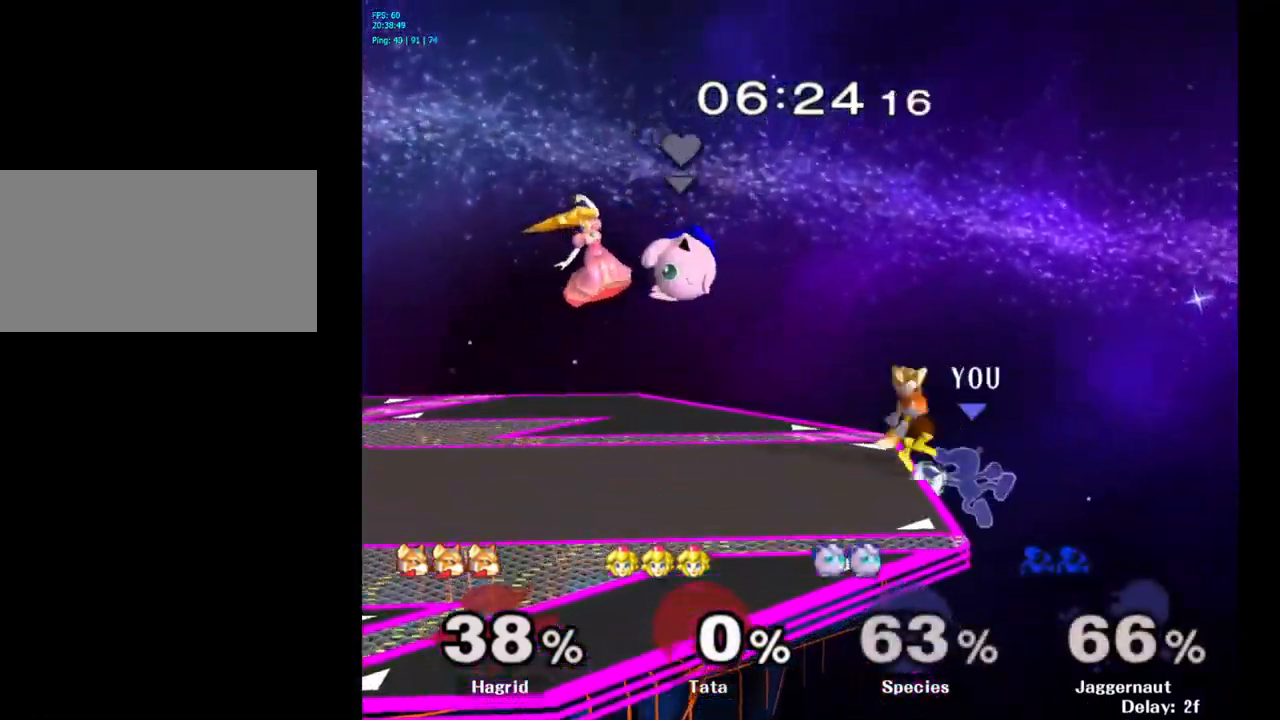
{"buttons": [], "left_stick": "down", "right_stick": "center", "events": [[234, "left_stick", "center"], [484, "left_stick", "down"]]}
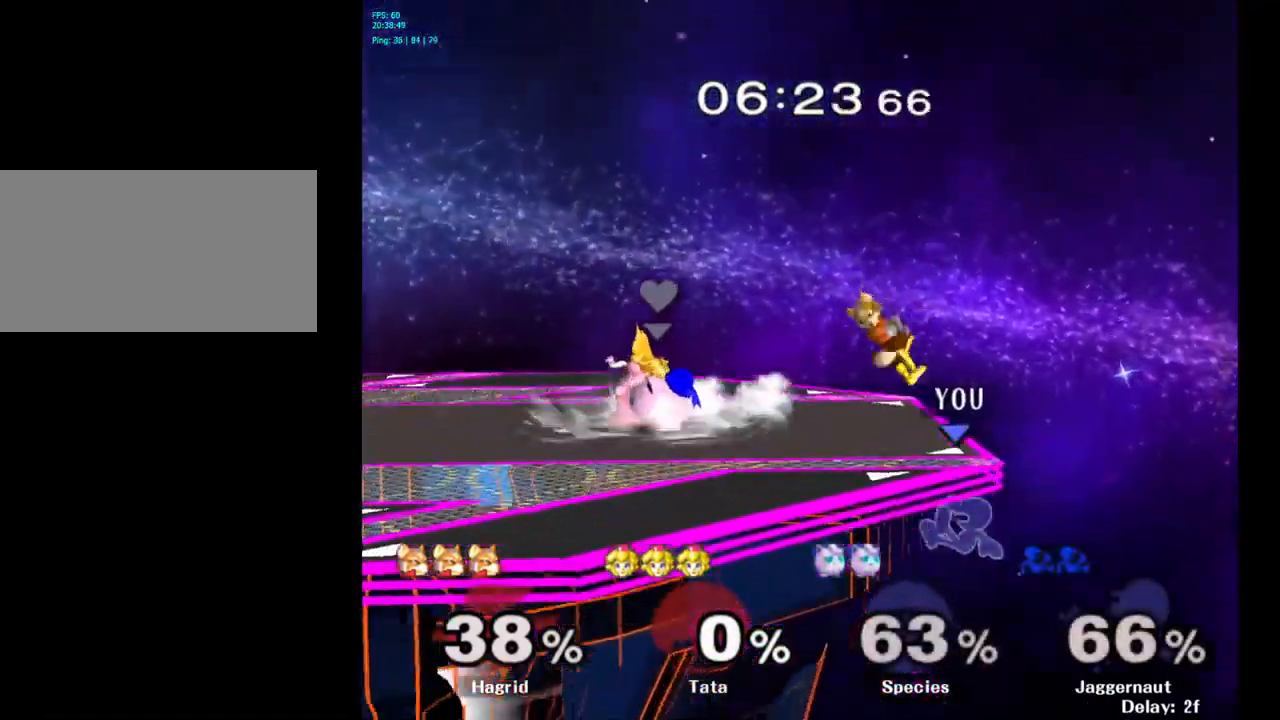
{"buttons": [], "left_stick": "center", "right_stick": "center", "events": [[117, "left_stick", "center"], [134, "Y", "down"], [334, "Y", "up"]]}
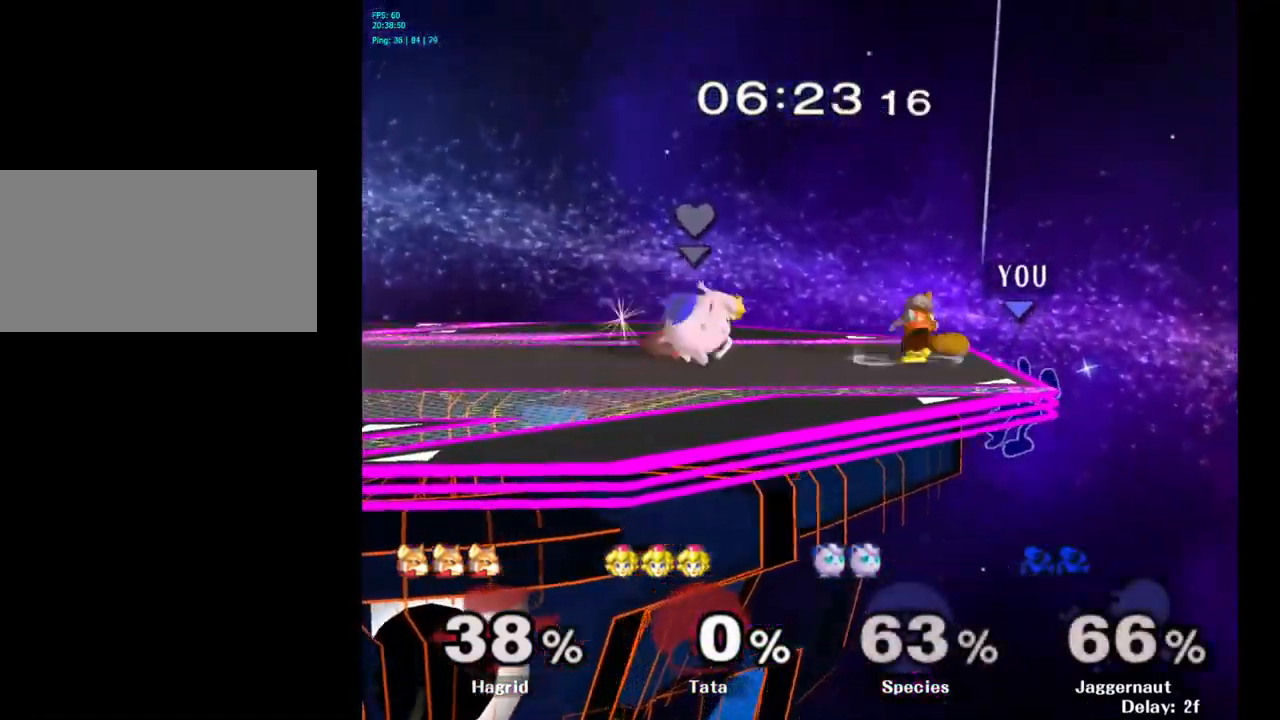
{"buttons": ["Y"], "left_stick": "left", "right_stick": "center", "events": [[284, "left_stick", "right"], [350, "Y", "down"], [367, "left_stick", "left"]]}
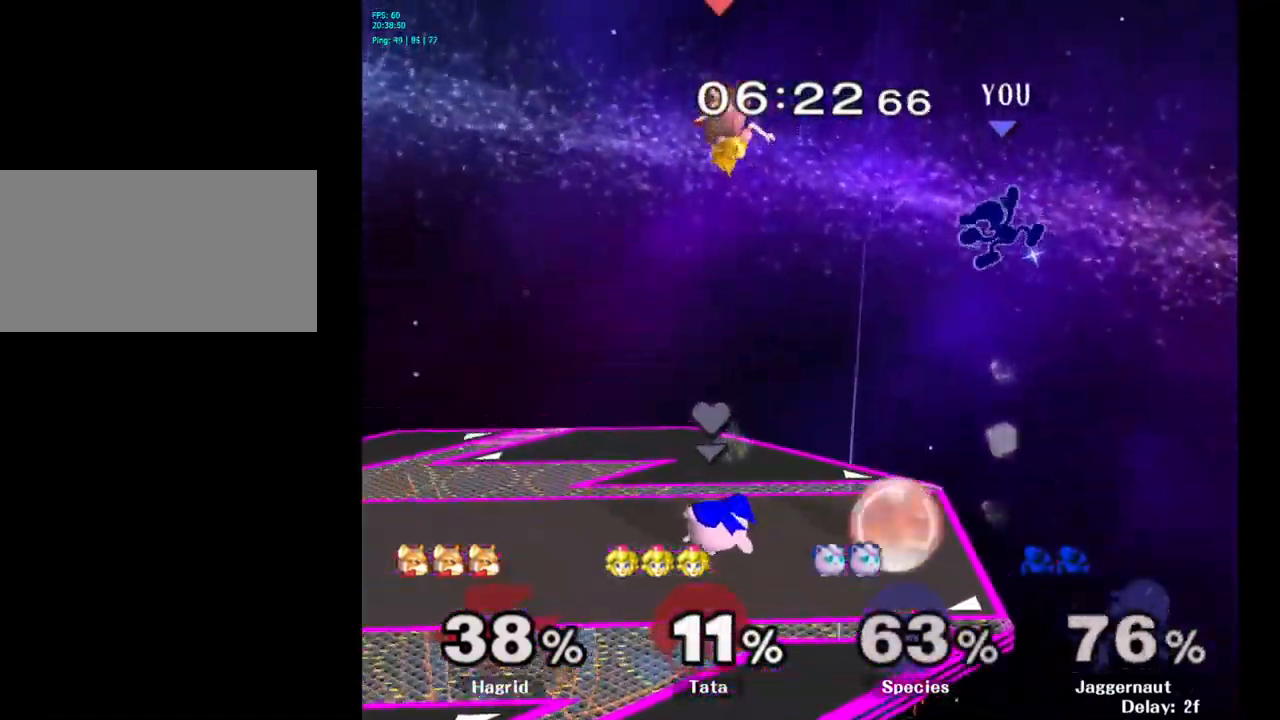
{"buttons": [], "left_stick": "right", "right_stick": "center", "events": [[84, "Y", "up"], [84, "left_stick", "center"], [284, "left_stick", "left"], [400, "left_stick", "right"]]}
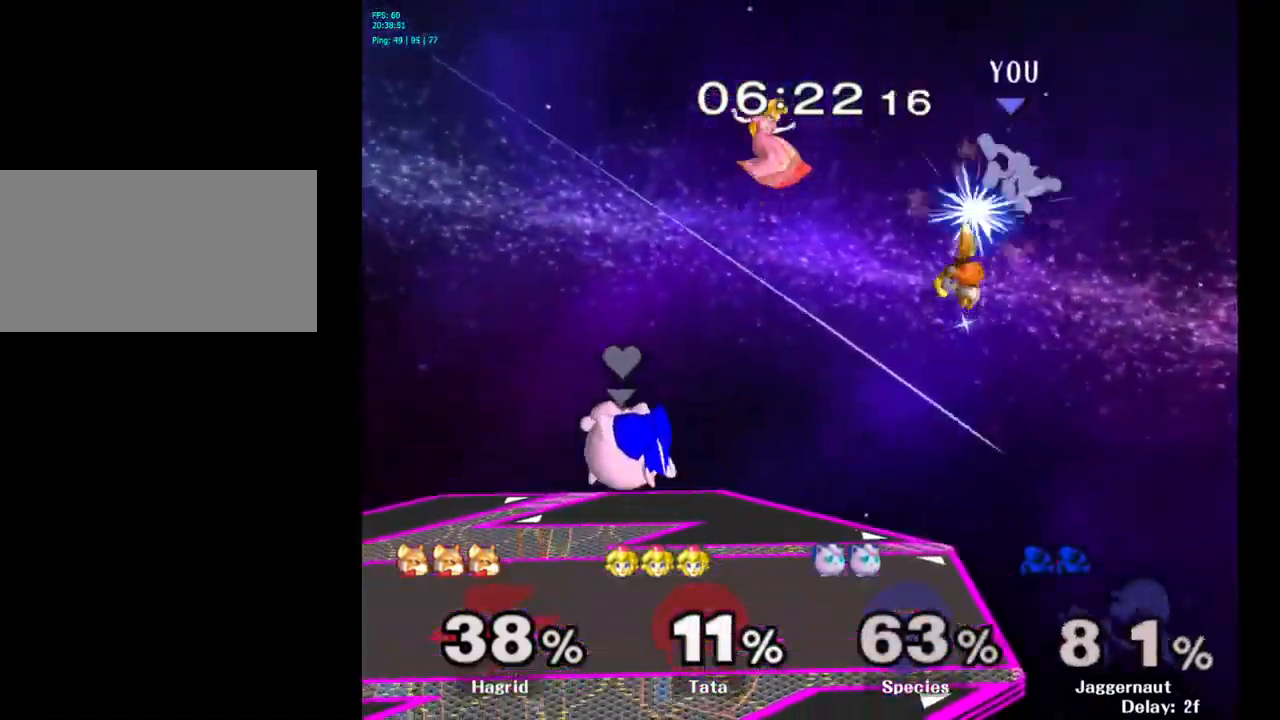
{"buttons": [], "left_stick": "left", "right_stick": "center", "events": [[467, "left_stick", "left"]]}
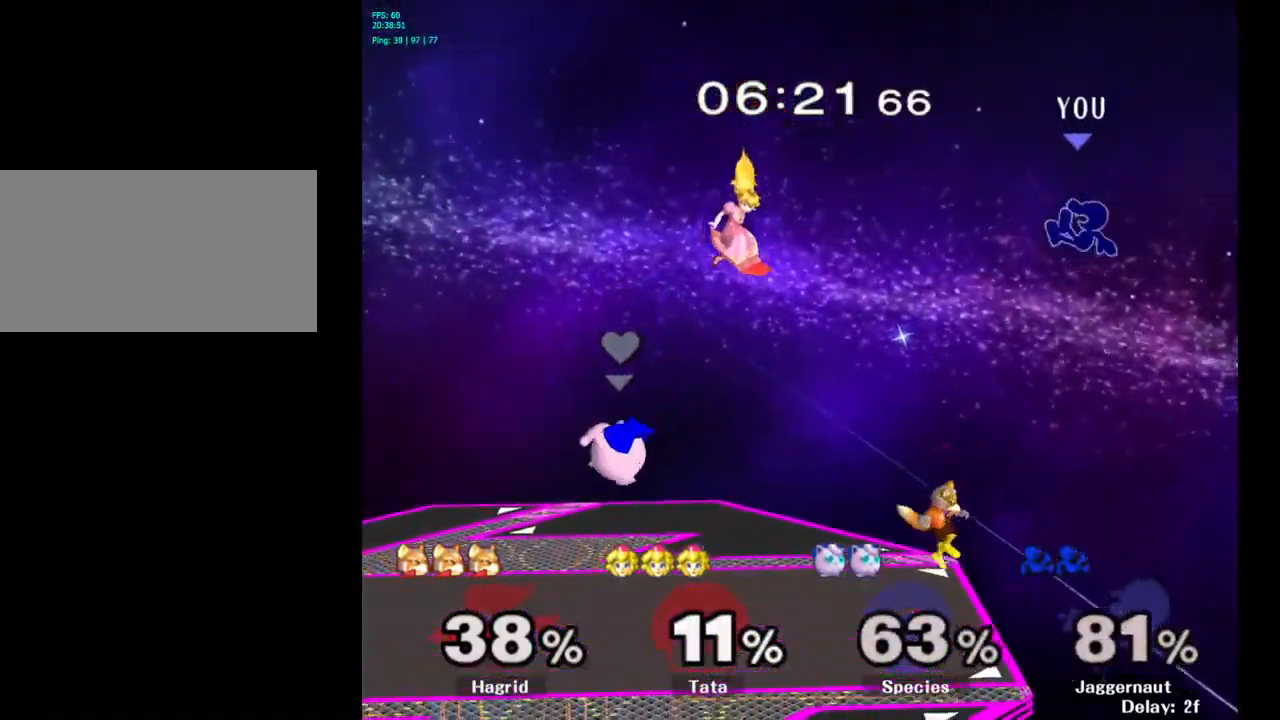
{"buttons": [], "left_stick": "left", "right_stick": "center", "events": [[100, "right_stick", "down"], [150, "right_stick", "center"]]}
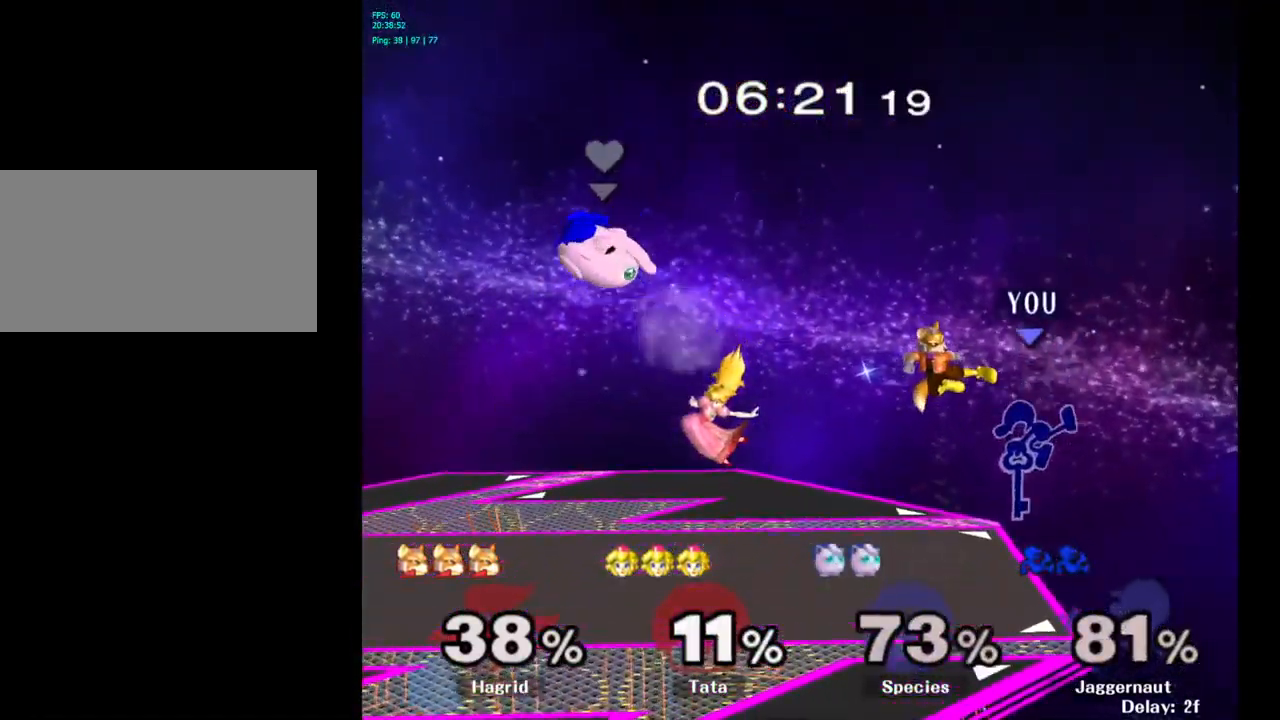
{"buttons": ["R1"], "left_stick": "center", "right_stick": "center", "events": [[184, "R1", "down"], [184, "left_stick", "down"], [417, "left_stick", "center"]]}
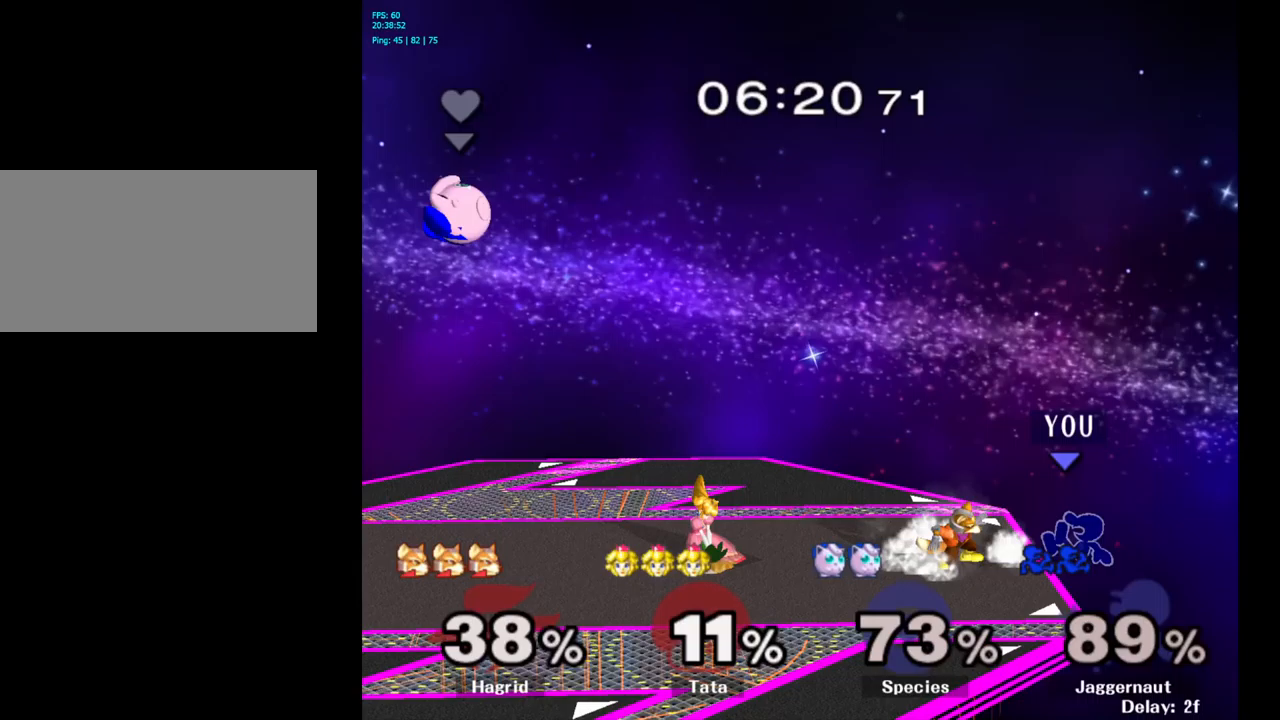
{"buttons": [], "left_stick": "left", "right_stick": "center", "events": [[217, "R1", "up"], [267, "left_stick", "left"]]}
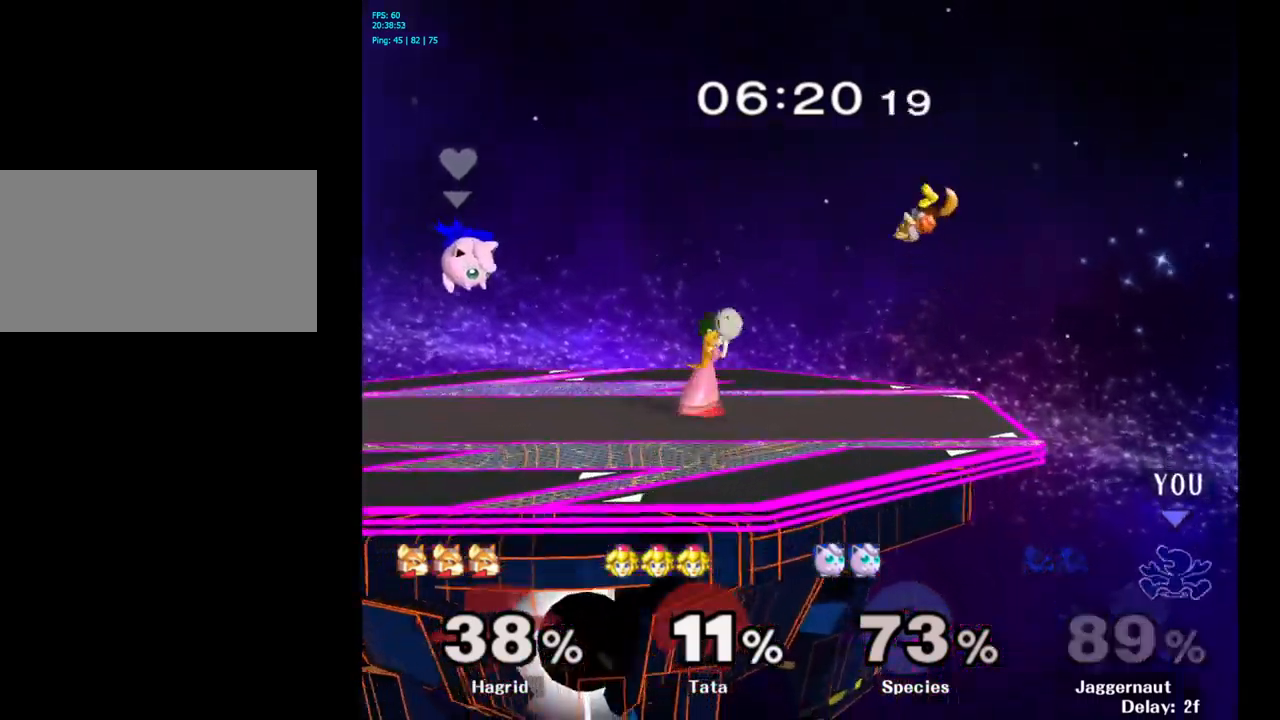
{"buttons": [], "left_stick": "center", "right_stick": "center", "events": [[17, "Y", "down"], [100, "Y", "up"], [450, "left_stick", "center"]]}
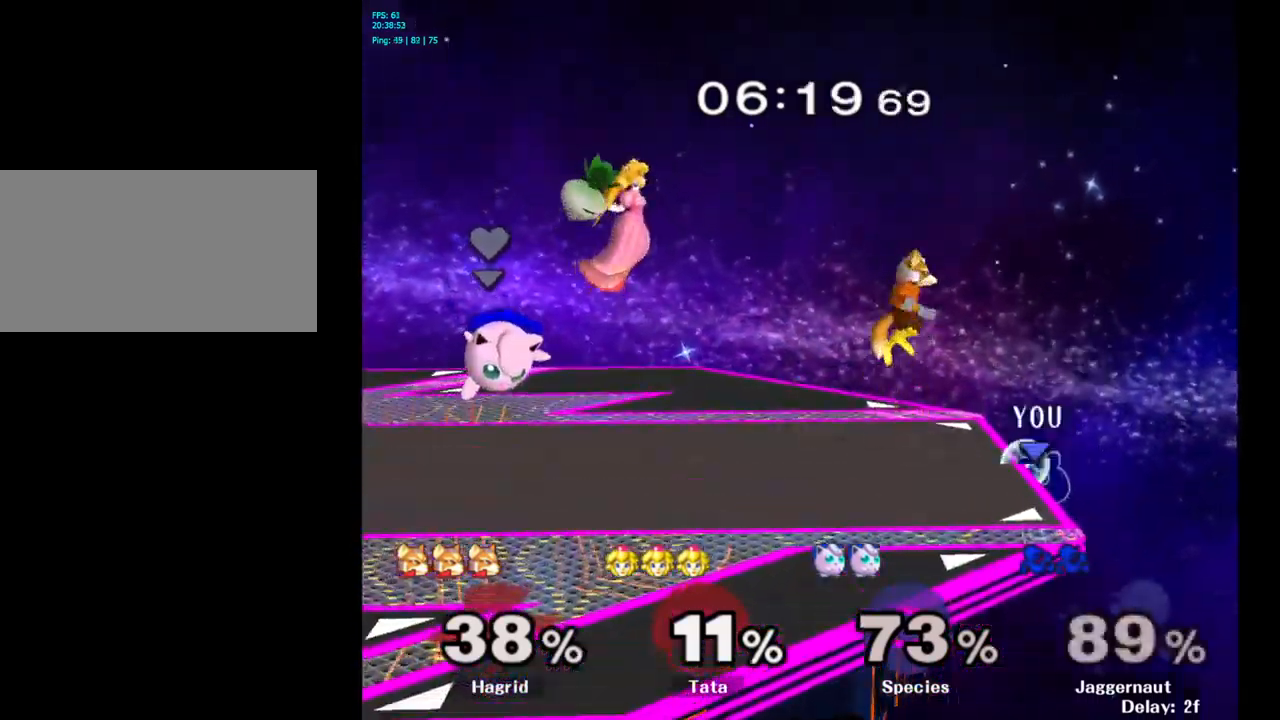
{"buttons": [], "left_stick": "left", "right_stick": "center", "events": [[117, "left_stick", "right"], [183, "Y", "down"], [183, "left_stick", "left"], [283, "A", "down"], [367, "Y", "up"], [433, "A", "up"]]}
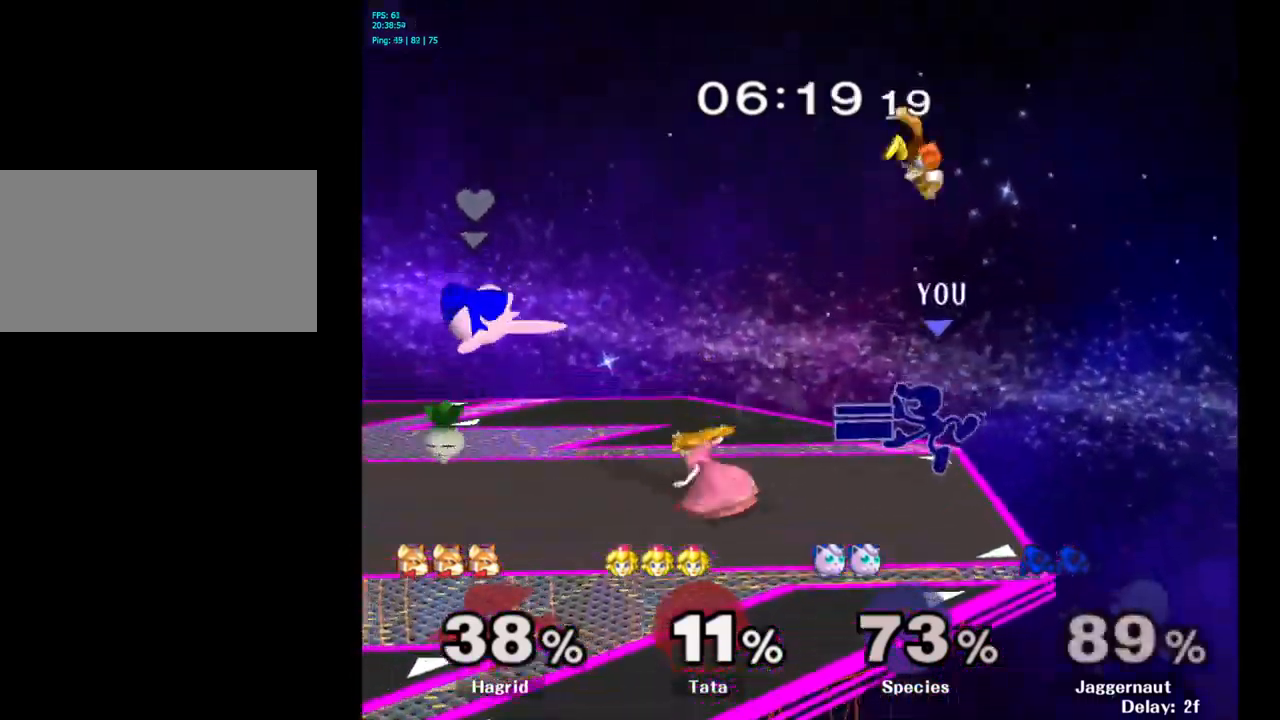
{"buttons": ["R1"], "left_stick": "center", "right_stick": "center", "events": [[250, "left_stick", "down-left"], [267, "R1", "down"], [467, "left_stick", "center"]]}
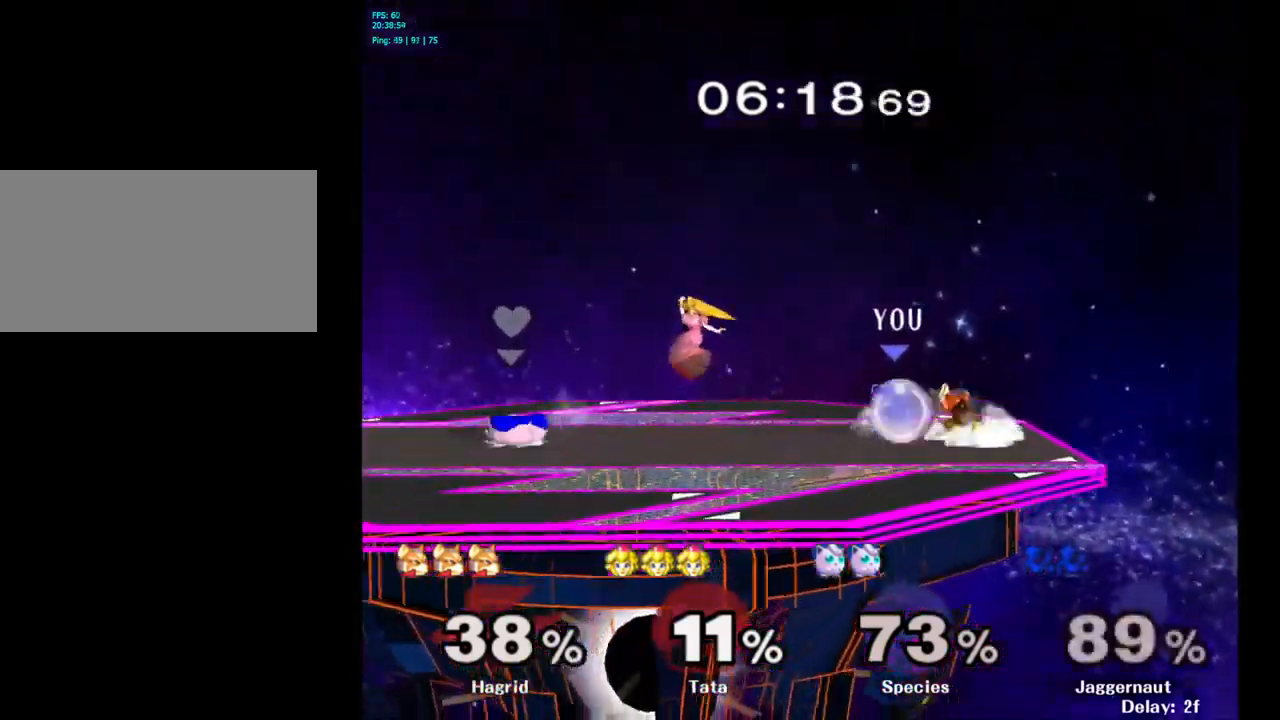
{"buttons": [], "left_stick": "center", "right_stick": "center", "events": [[33, "left_stick", "left"], [283, "left_stick", "center"], [383, "R1", "up"]]}
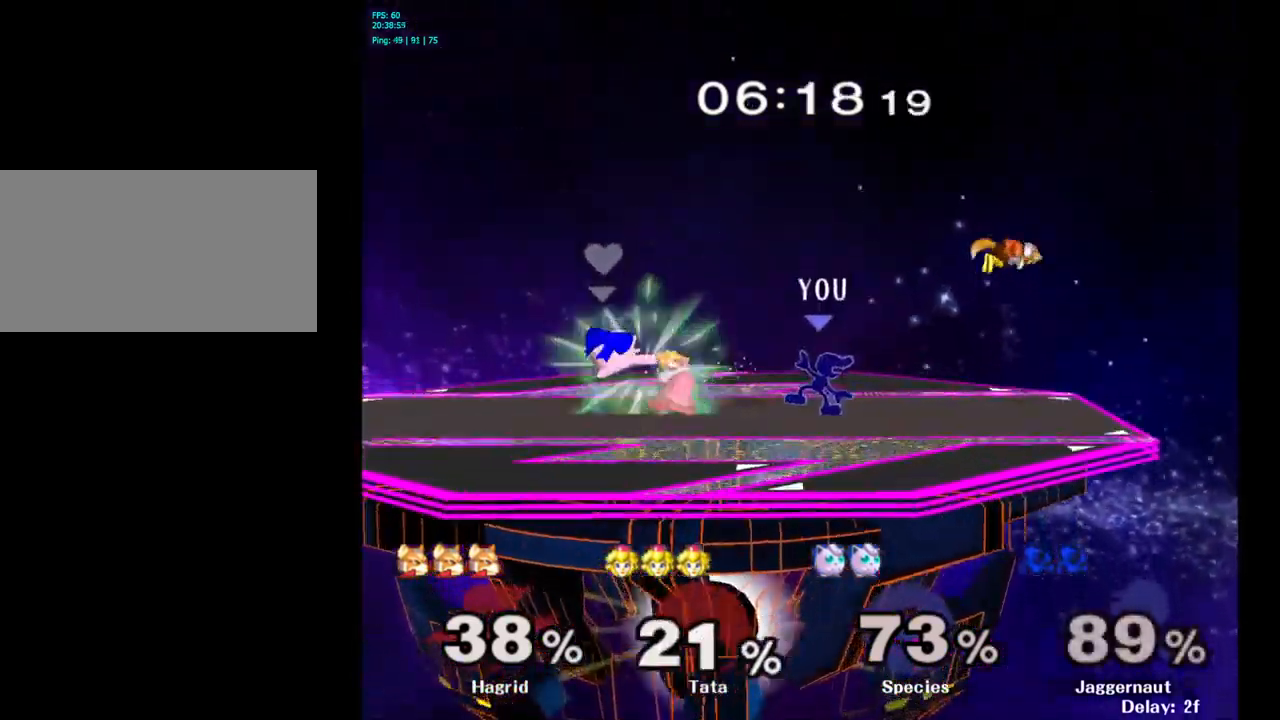
{"buttons": ["Y"], "left_stick": "right", "right_stick": "center", "events": [[167, "Y", "down"], [200, "left_stick", "down-left"], [233, "R1", "down"], [300, "Y", "up"], [350, "R1", "up"], [350, "left_stick", "center"], [433, "left_stick", "right"], [450, "Y", "down"]]}
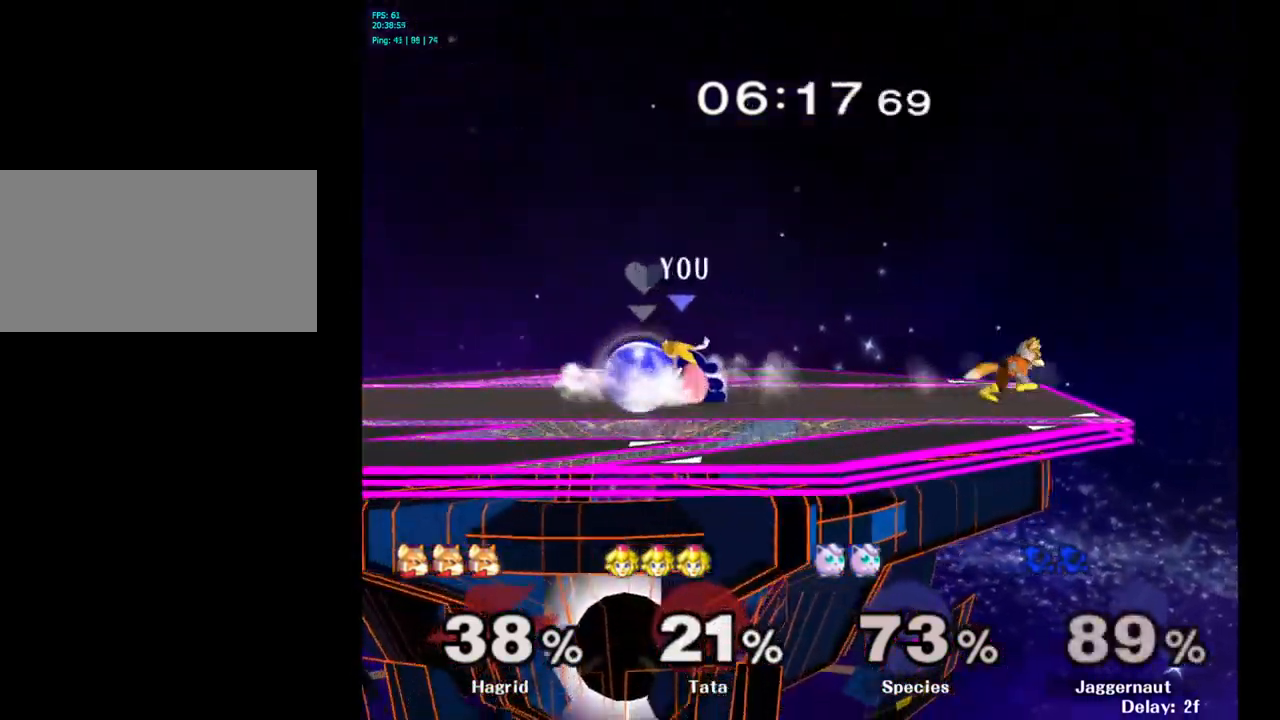
{"buttons": [], "left_stick": "right", "right_stick": "center", "events": [[17, "Y", "up"], [117, "A", "down"], [233, "A", "up"]]}
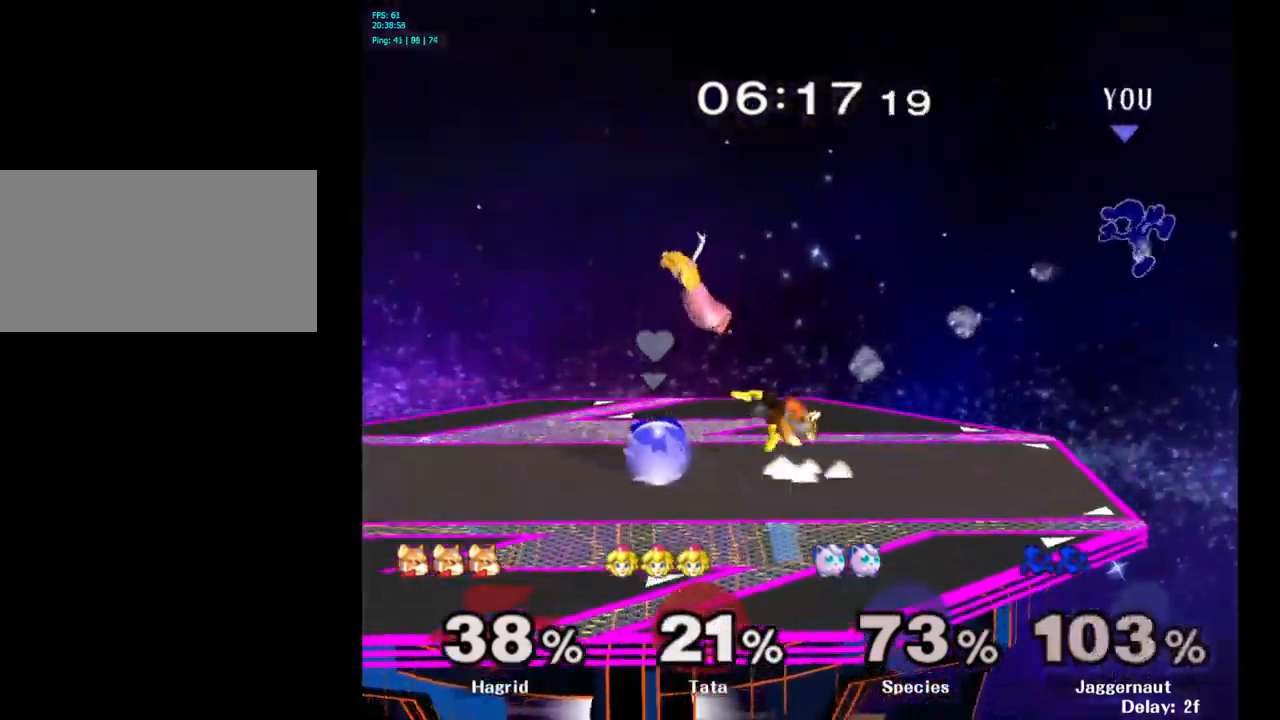
{"buttons": ["Y"], "left_stick": "left", "right_stick": "center", "events": [[33, "R1", "down"], [50, "left_stick", "down"], [150, "R1", "up"], [167, "left_stick", "center"], [267, "left_stick", "left"], [317, "Y", "down"], [400, "Y", "up"], [500, "Y", "down"]]}
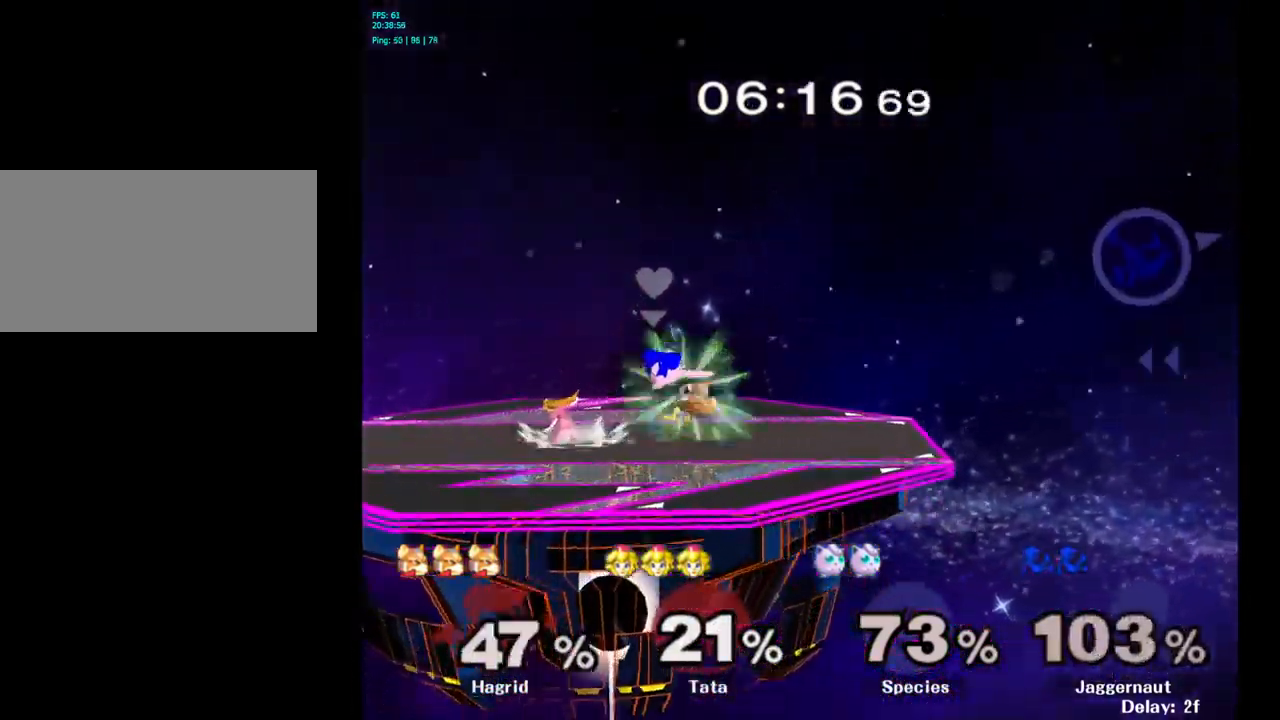
{"buttons": ["Y"], "left_stick": "left", "right_stick": "center", "events": [[117, "Y", "up"], [167, "Y", "down"], [250, "Y", "up"], [333, "Y", "down"], [450, "Y", "up"], [500, "Y", "down"]]}
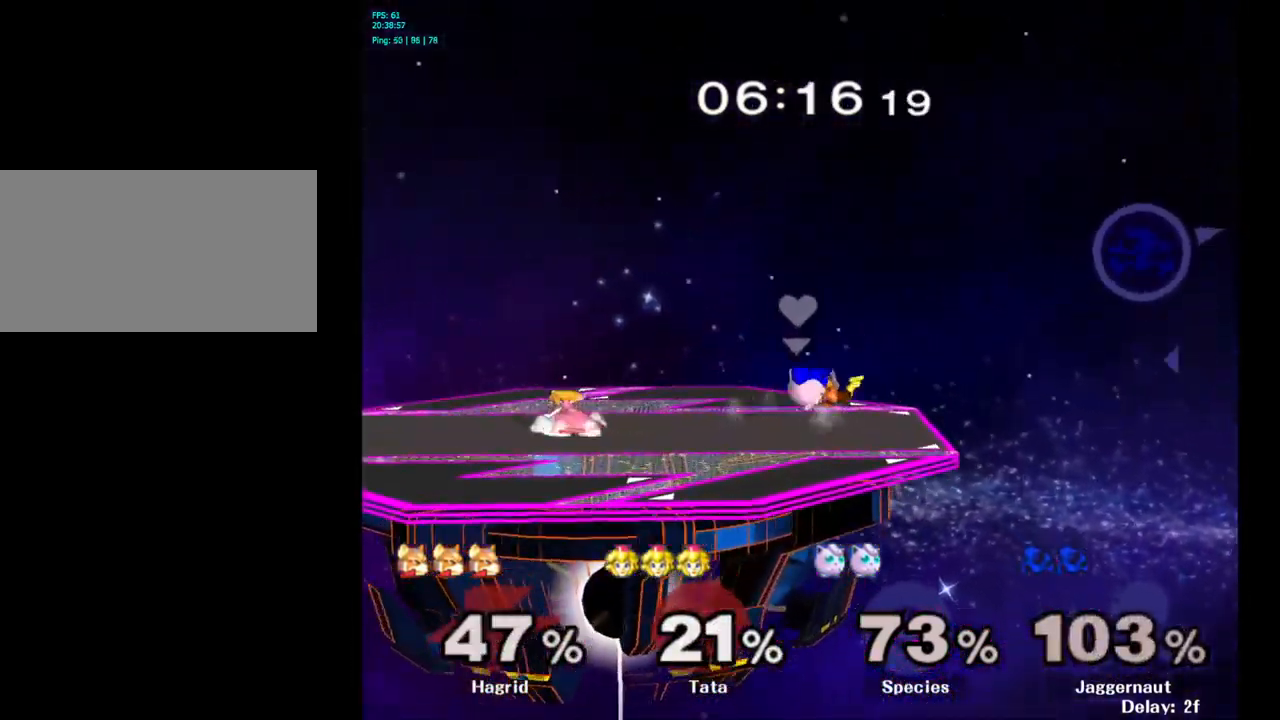
{"buttons": [], "left_stick": "left", "right_stick": "center", "events": [[133, "Y", "up"], [400, "right_stick", "left"], [500, "right_stick", "center"]]}
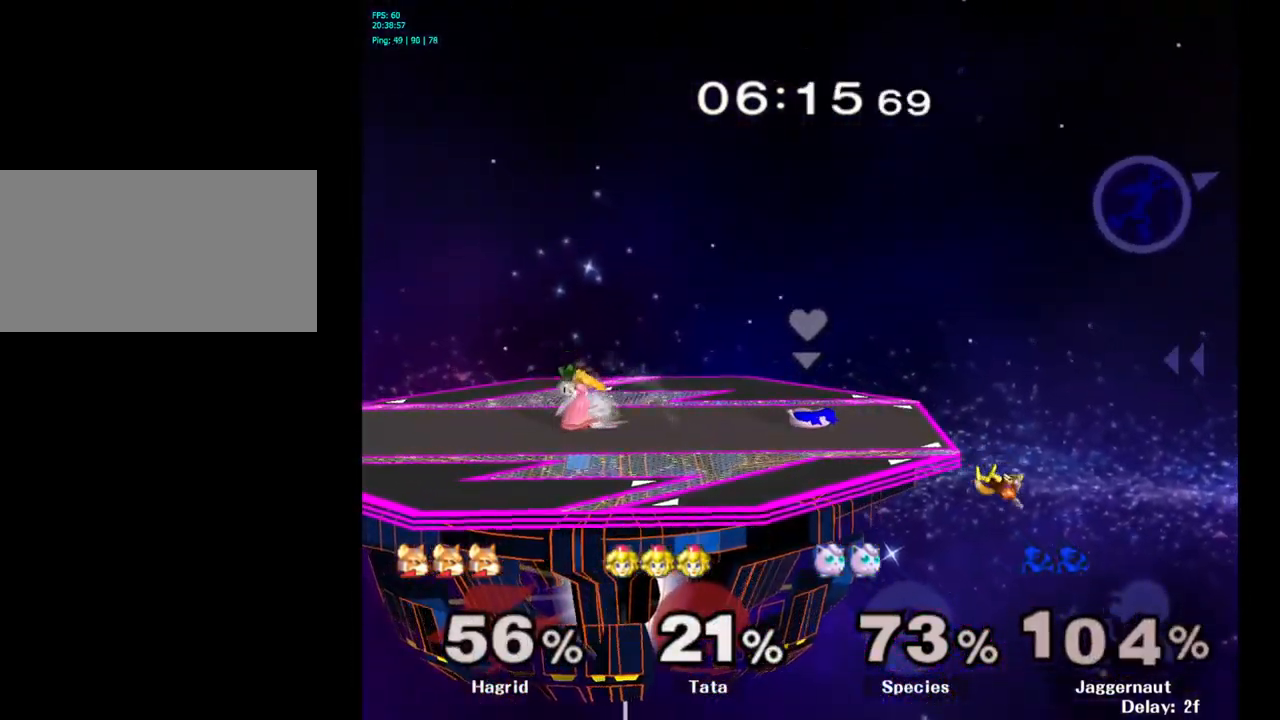
{"buttons": [], "left_stick": "left", "right_stick": "center", "events": []}
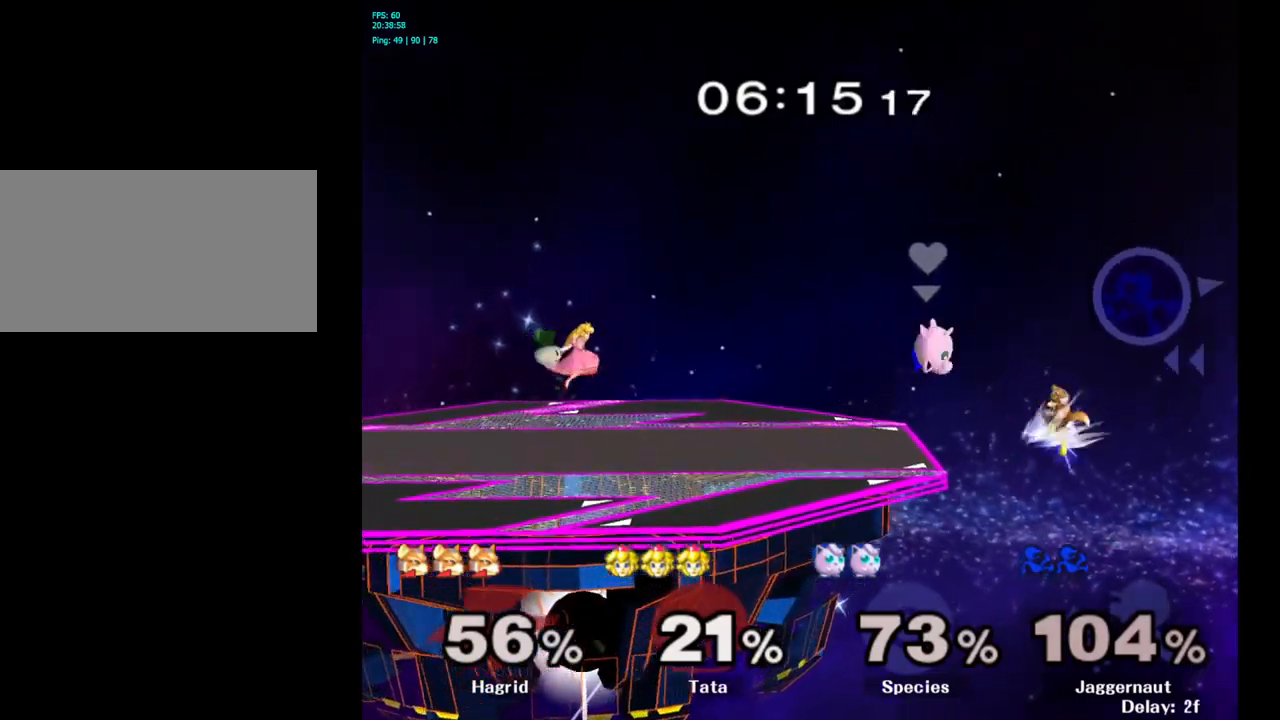
{"buttons": [], "left_stick": "left", "right_stick": "center", "events": [[250, "right_stick", "left"], [367, "right_stick", "center"]]}
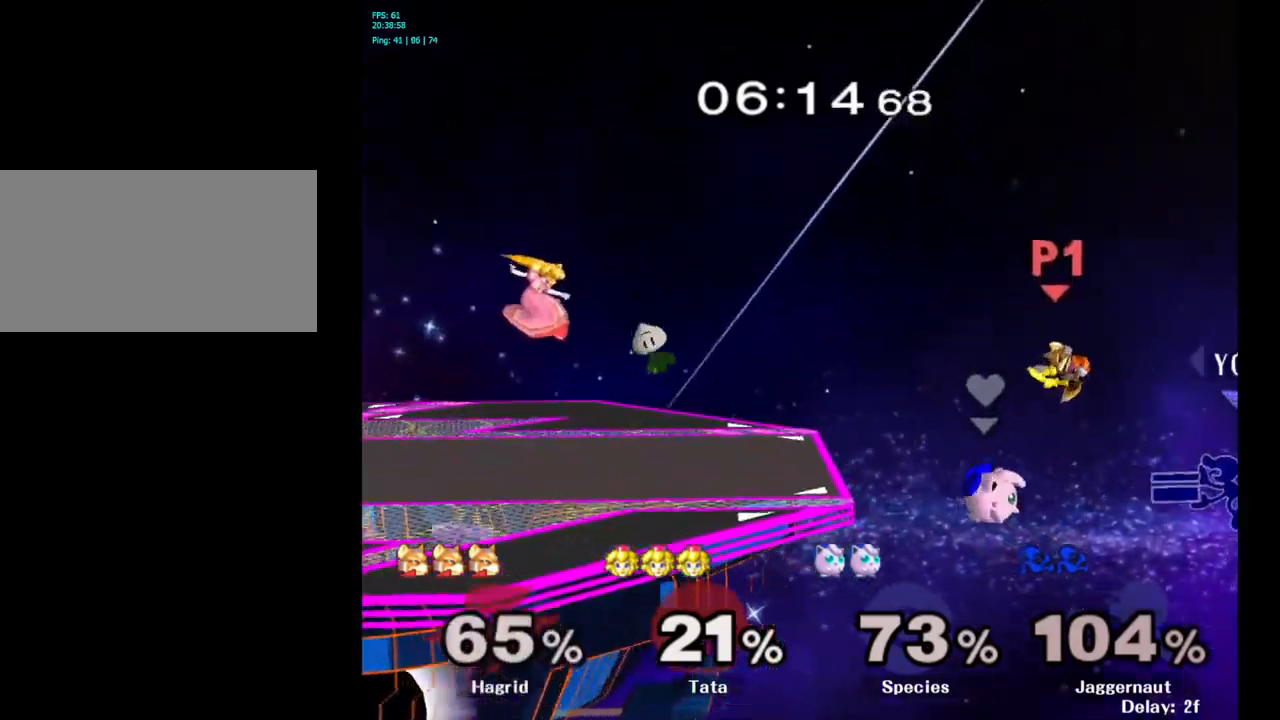
{"buttons": [], "left_stick": "left", "right_stick": "center", "events": []}
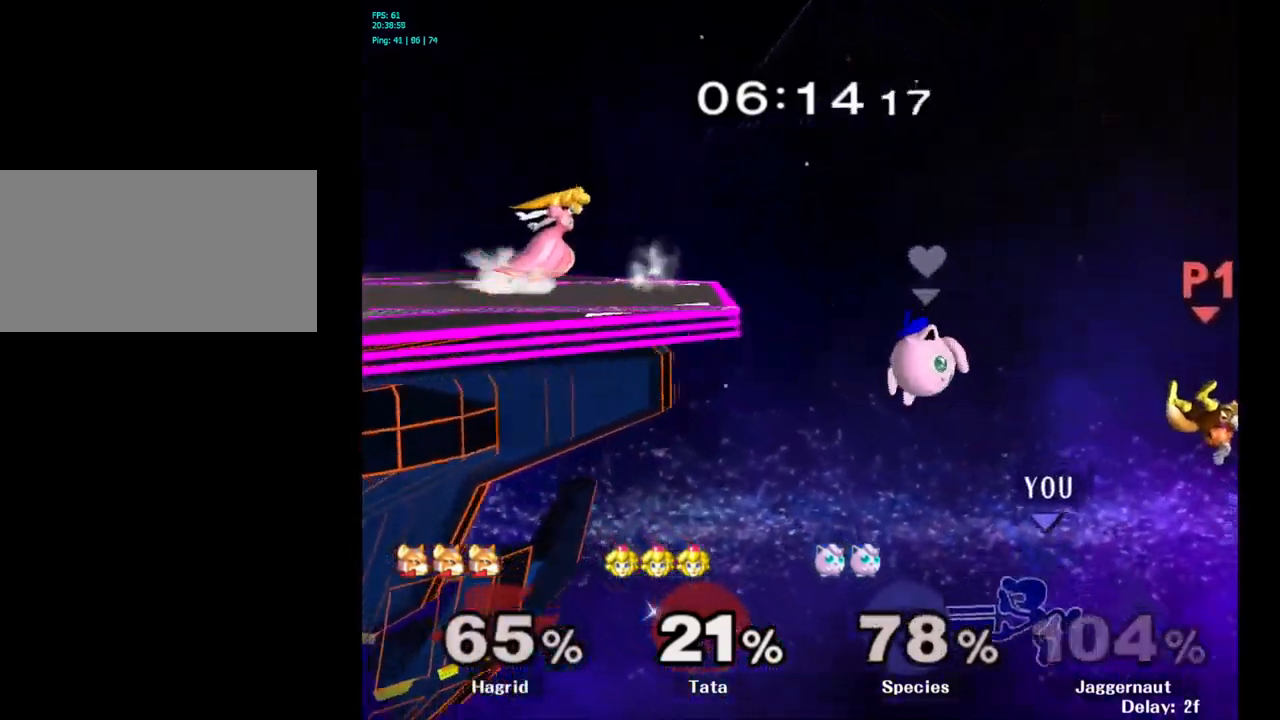
{"buttons": ["B"], "left_stick": "up-left", "right_stick": "center", "events": [[183, "left_stick", "up-left"], [283, "B", "down"]]}
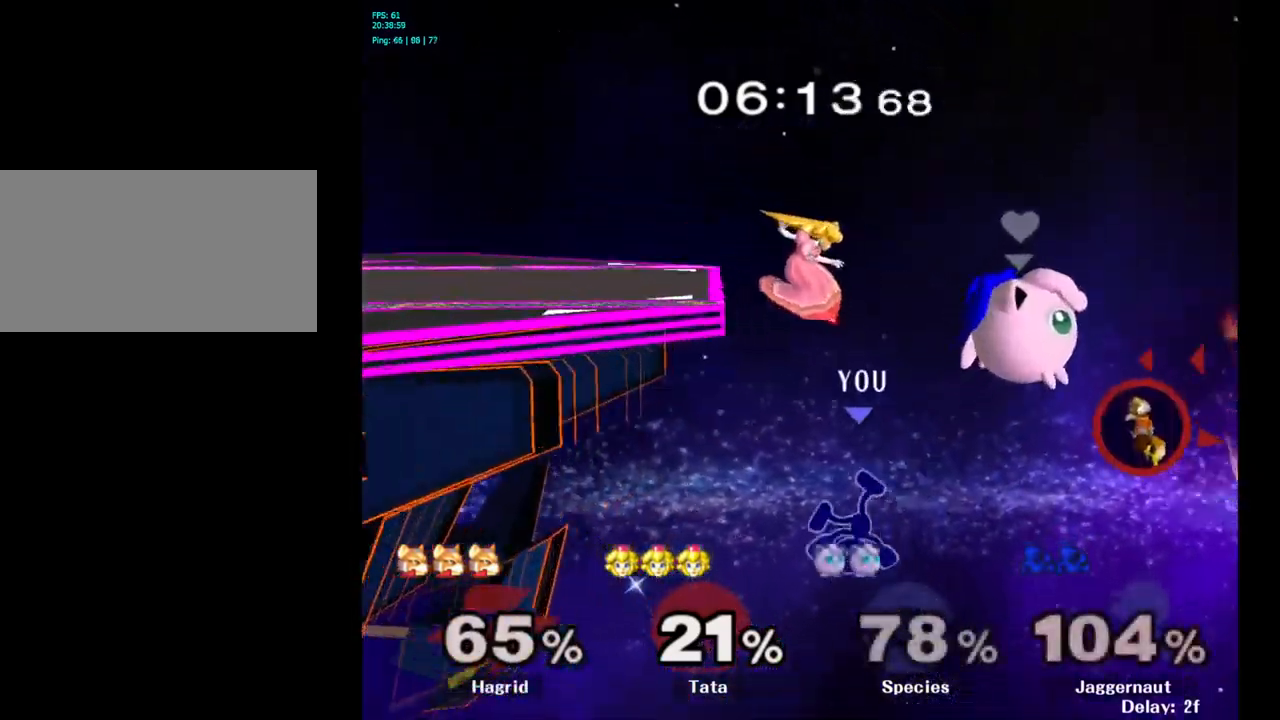
{"buttons": [], "left_stick": "center", "right_stick": "center", "events": [[50, "B", "up"], [500, "left_stick", "center"]]}
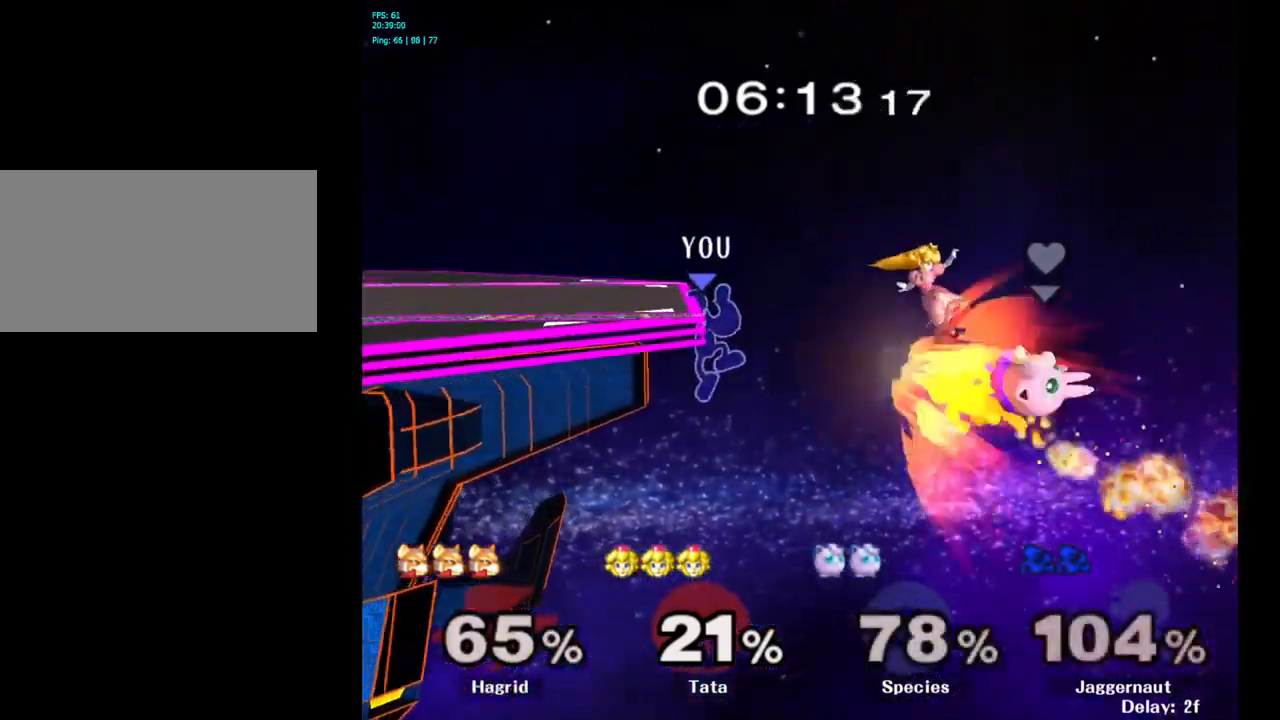
{"buttons": [], "left_stick": "center", "right_stick": "center", "events": [[200, "A", "down"], [417, "A", "up"]]}
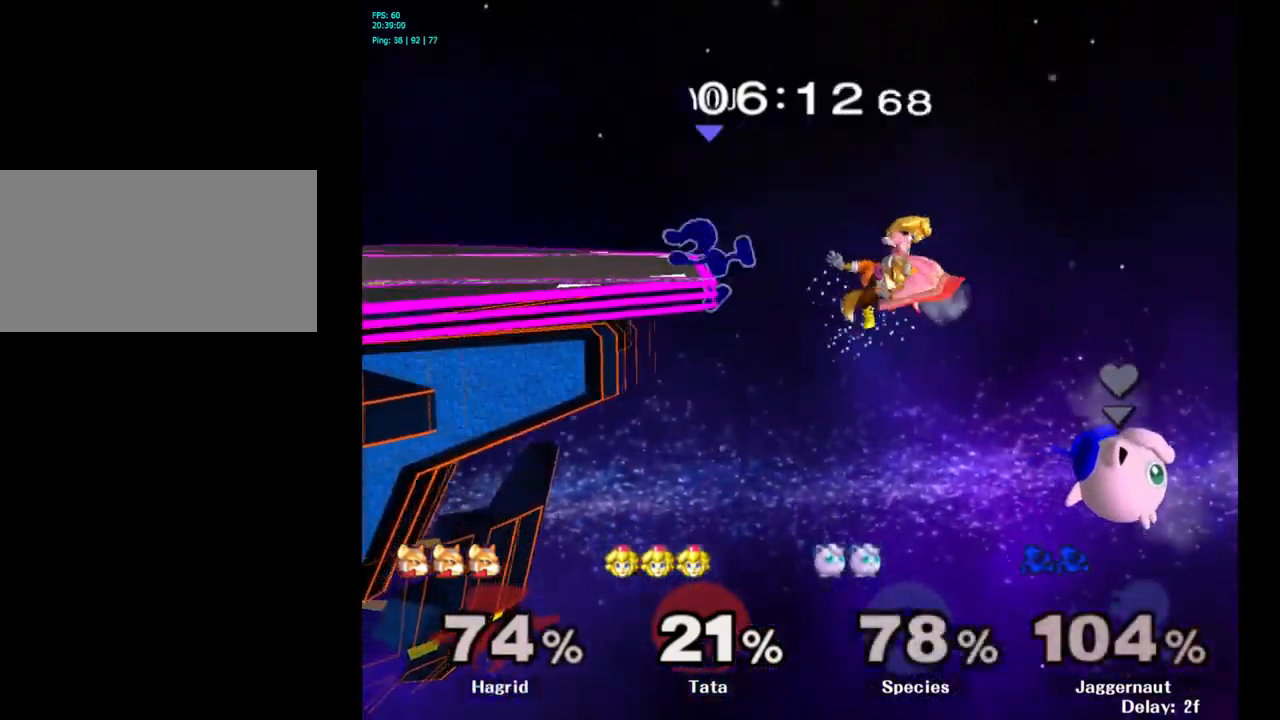
{"buttons": [], "left_stick": "center", "right_stick": "center", "events": []}
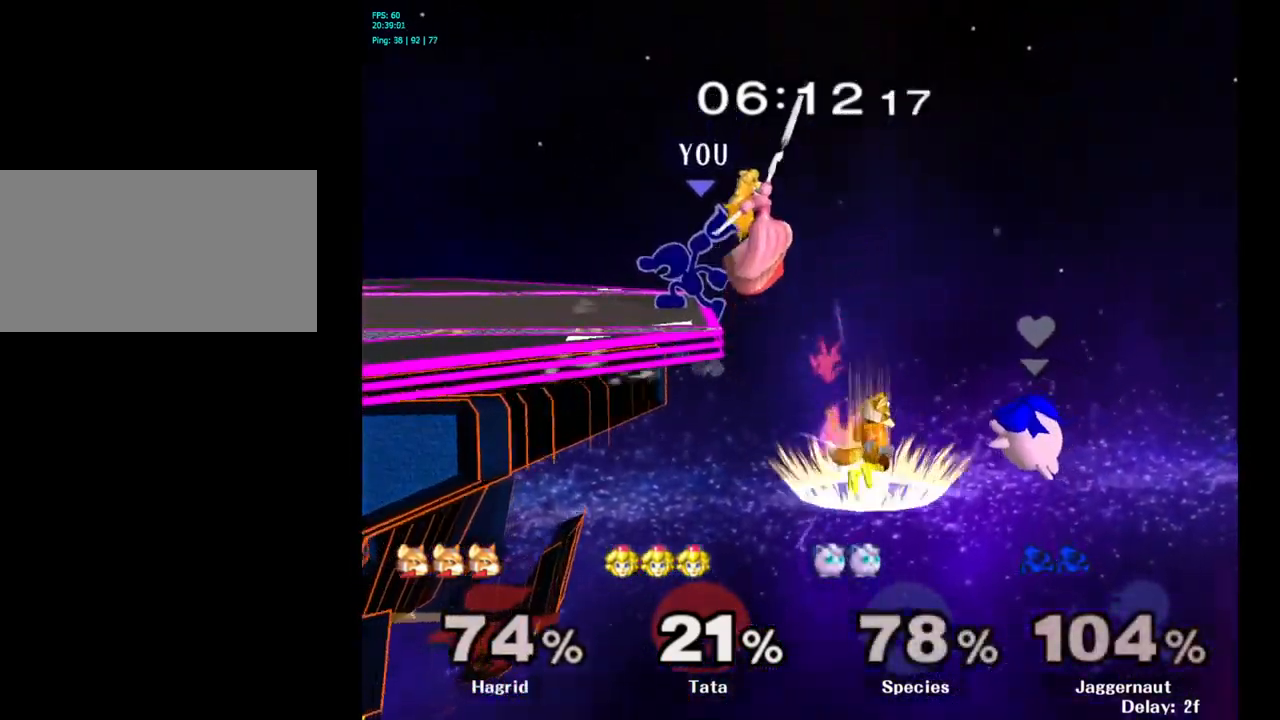
{"buttons": [], "left_stick": "left", "right_stick": "center", "events": [[383, "left_stick", "left"]]}
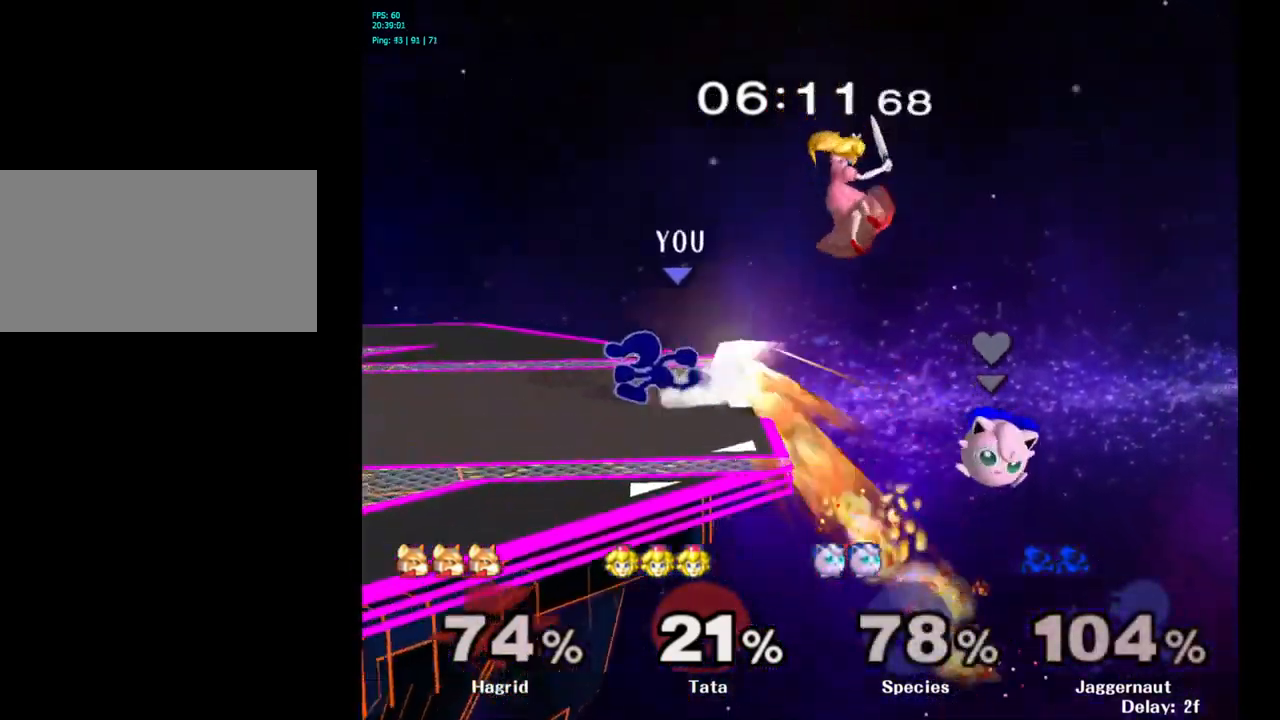
{"buttons": [], "left_stick": "right", "right_stick": "center", "events": [[500, "left_stick", "right"]]}